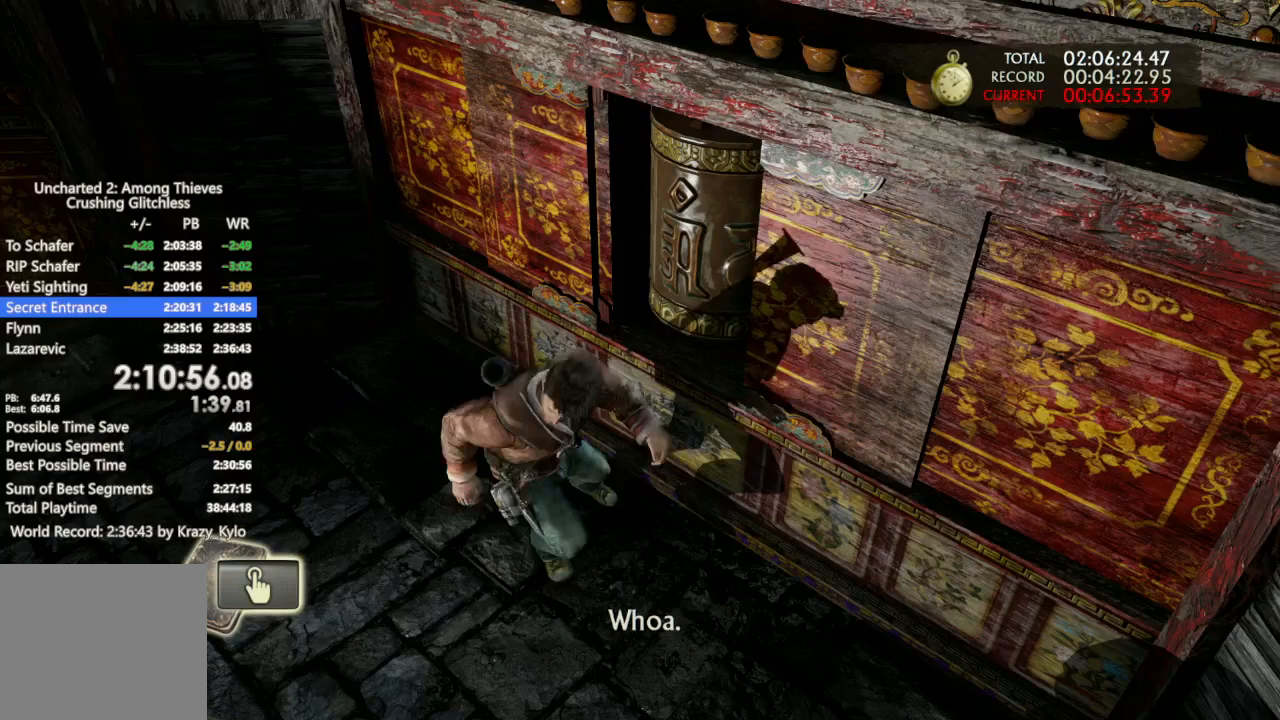
Gameplay with a controller (PlayStation layout); each line is a JSON object with the inputs held at the frame after it (dt_ms = milliseconds from this image to that frame). "events" lists button and stick changes between this image and that frame as [ms after this image, input, new state], when the widget could be followed in between. Not read: L3 SELECT START.
{"dt_ms": 500, "buttons": [], "left_stick": "down-left", "right_stick": "left", "events": [[33, "CROSS", "down"], [133, "CROSS", "up"], [200, "CROSS", "down"], [267, "CROSS", "up"], [333, "right_stick", "left"]]}
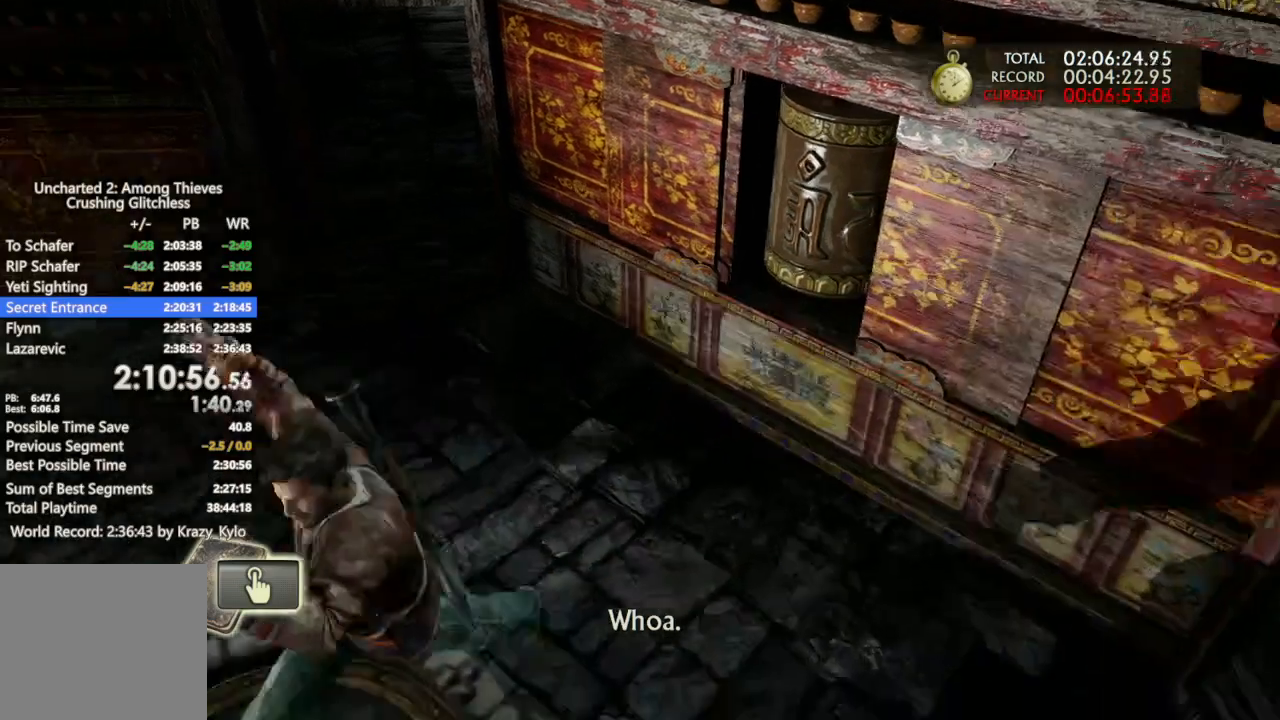
{"dt_ms": 500, "buttons": [], "left_stick": "down-left", "right_stick": "left", "events": []}
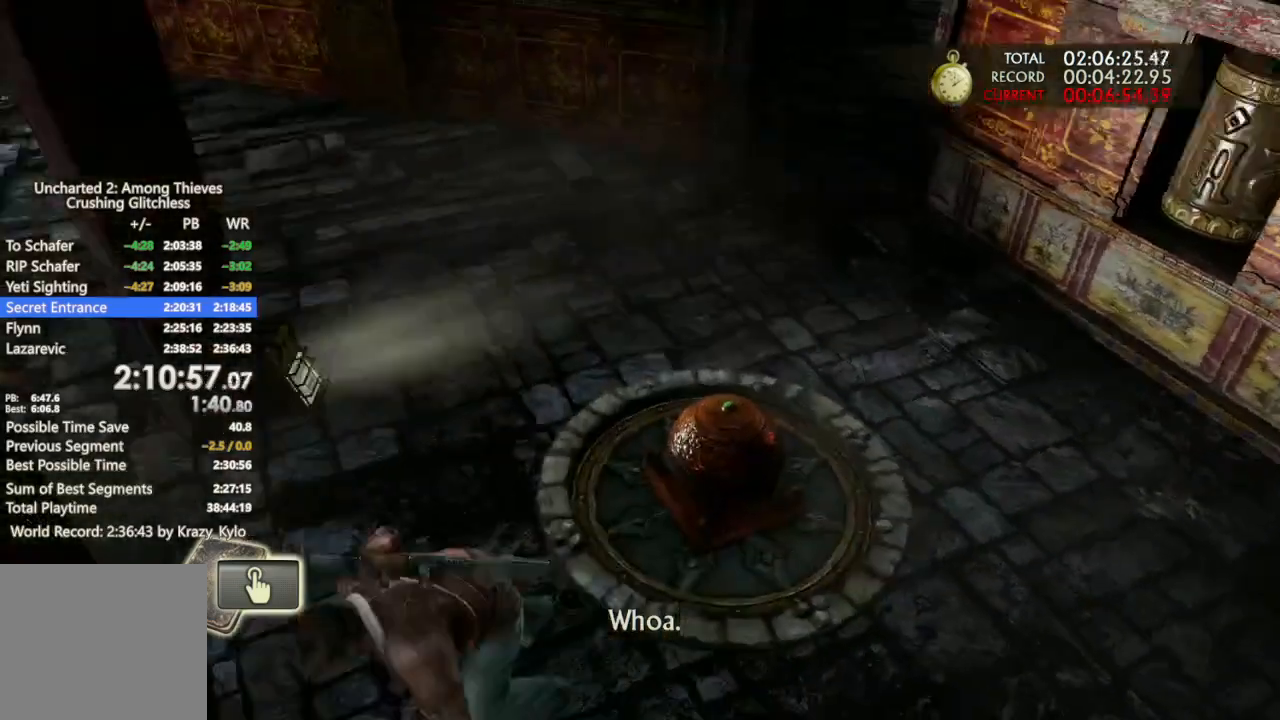
{"dt_ms": 1000, "buttons": ["TRIANGLE"], "left_stick": "up", "right_stick": "center", "events": [[67, "left_stick", "left"], [233, "left_stick", "up-left"], [500, "right_stick", "center"], [600, "CROSS", "down"], [700, "CROSS", "up"], [733, "left_stick", "up"], [867, "TRIANGLE", "down"], [933, "TRIANGLE", "up"], [1000, "TRIANGLE", "down"]]}
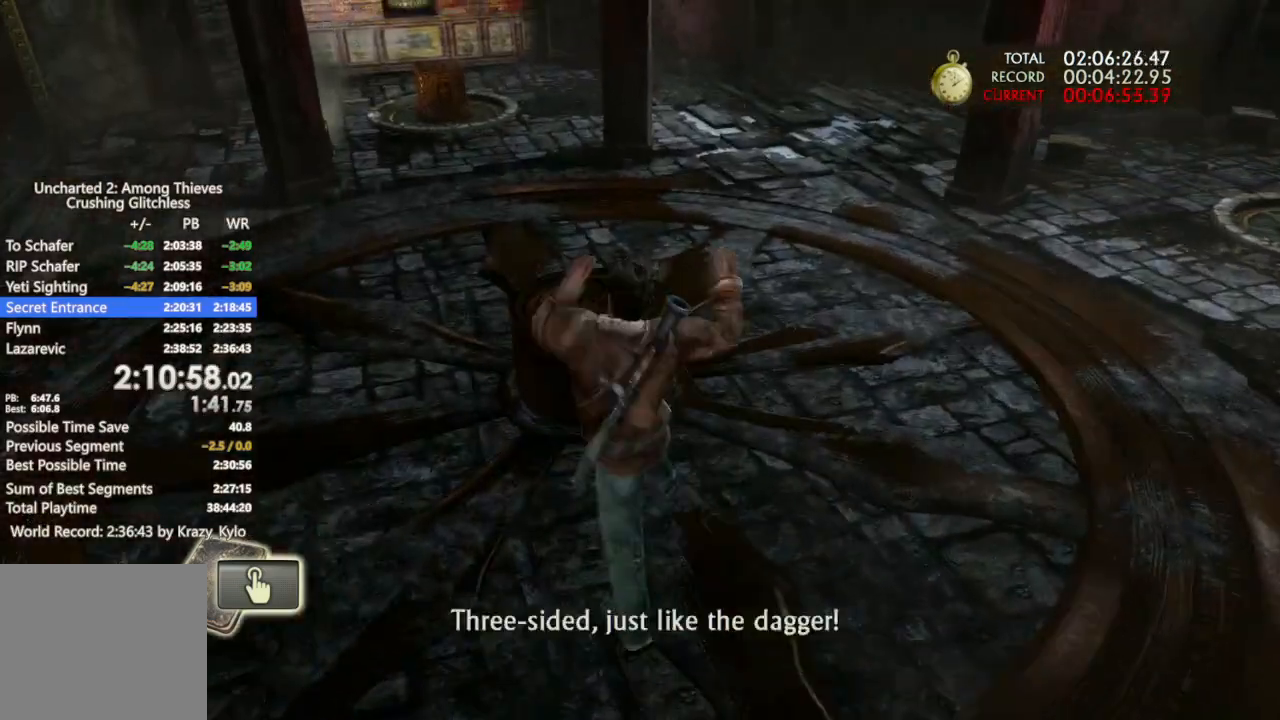
{"dt_ms": 500, "buttons": [], "left_stick": "up", "right_stick": "center", "events": [[67, "TRIANGLE", "up"], [167, "TRIANGLE", "down"], [233, "TRIANGLE", "up"], [300, "TRIANGLE", "down"], [367, "TRIANGLE", "up"]]}
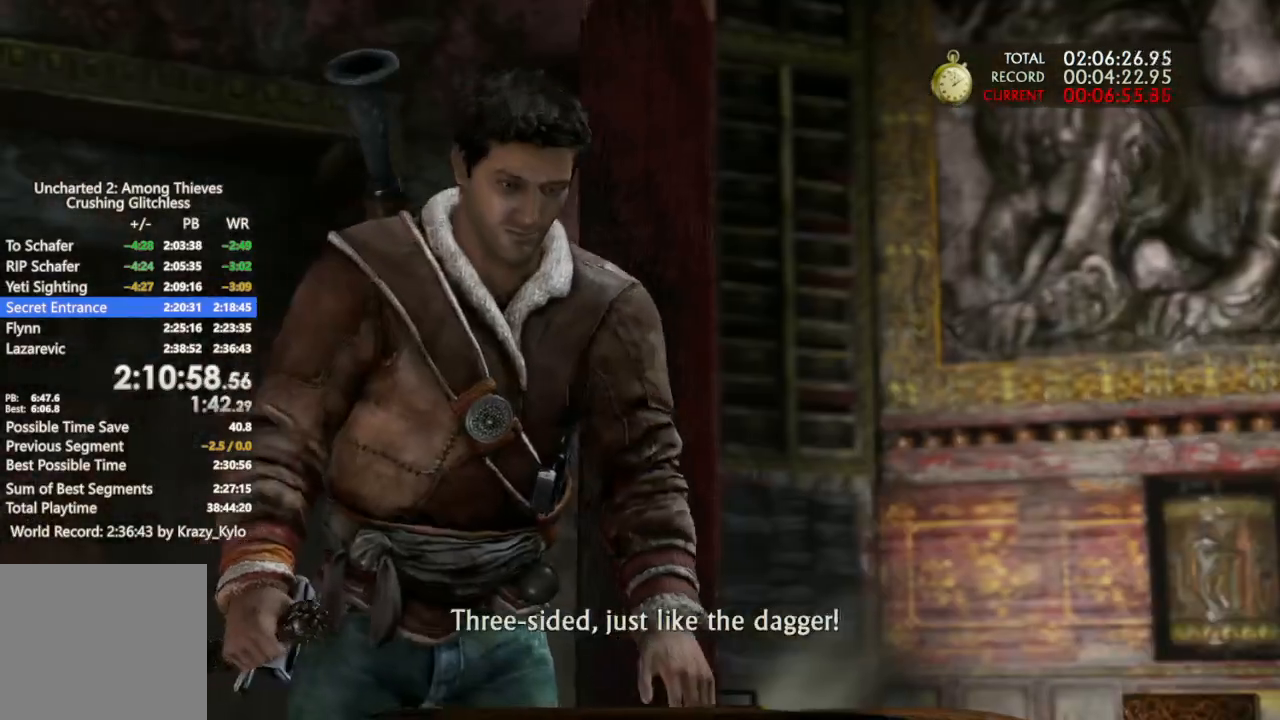
{"dt_ms": 500, "buttons": ["DPAD_UP"], "left_stick": "center", "right_stick": "center", "events": [[167, "left_stick", "center"], [300, "DPAD_UP", "down"]]}
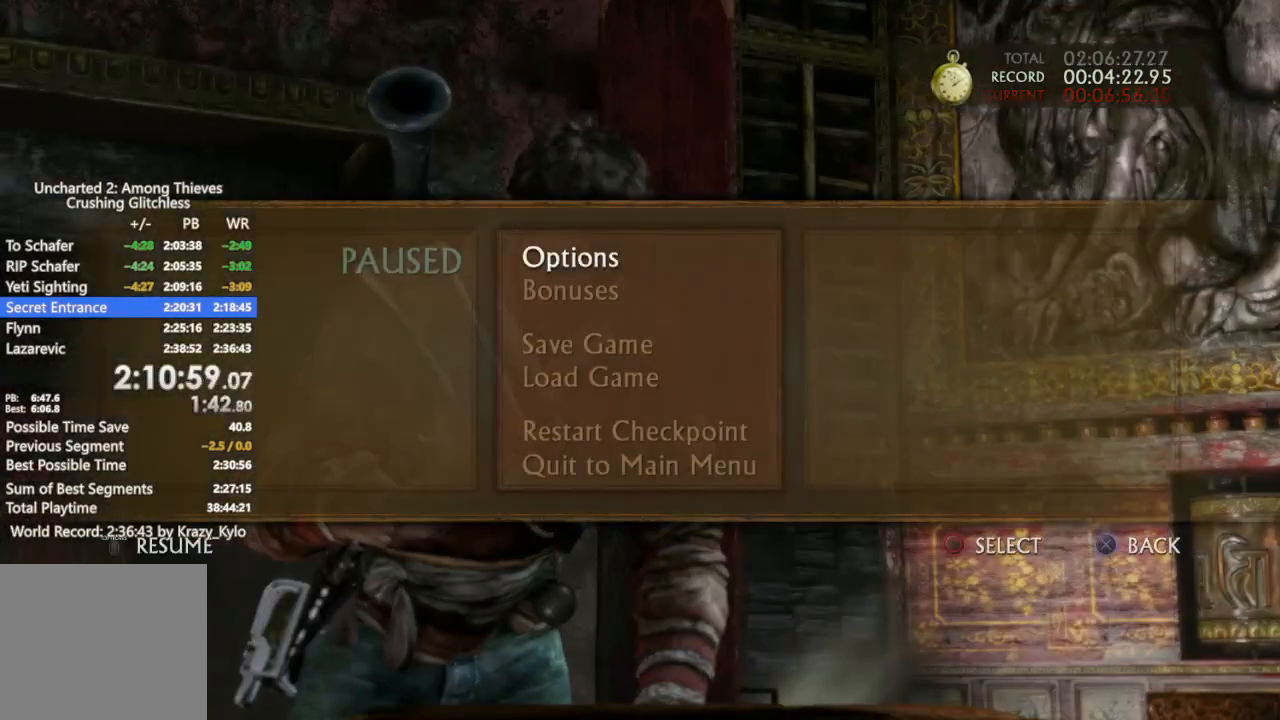
{"dt_ms": 500, "buttons": [], "left_stick": "center", "right_stick": "center", "events": [[167, "DPAD_UP", "up"], [200, "CIRCLE", "down"], [333, "CIRCLE", "up"]]}
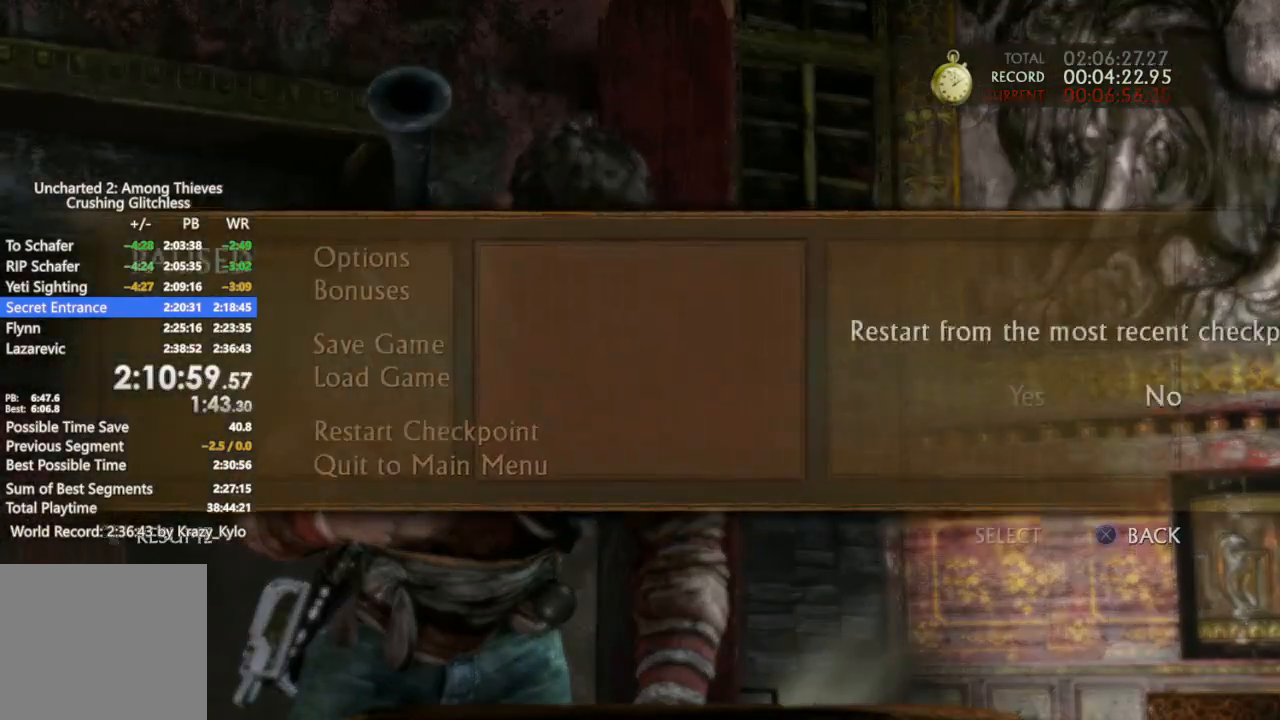
{"dt_ms": 500, "buttons": [], "left_stick": "center", "right_stick": "center", "events": [[300, "DPAD_LEFT", "down"], [333, "CIRCLE", "down"], [400, "CIRCLE", "up"], [400, "DPAD_LEFT", "up"]]}
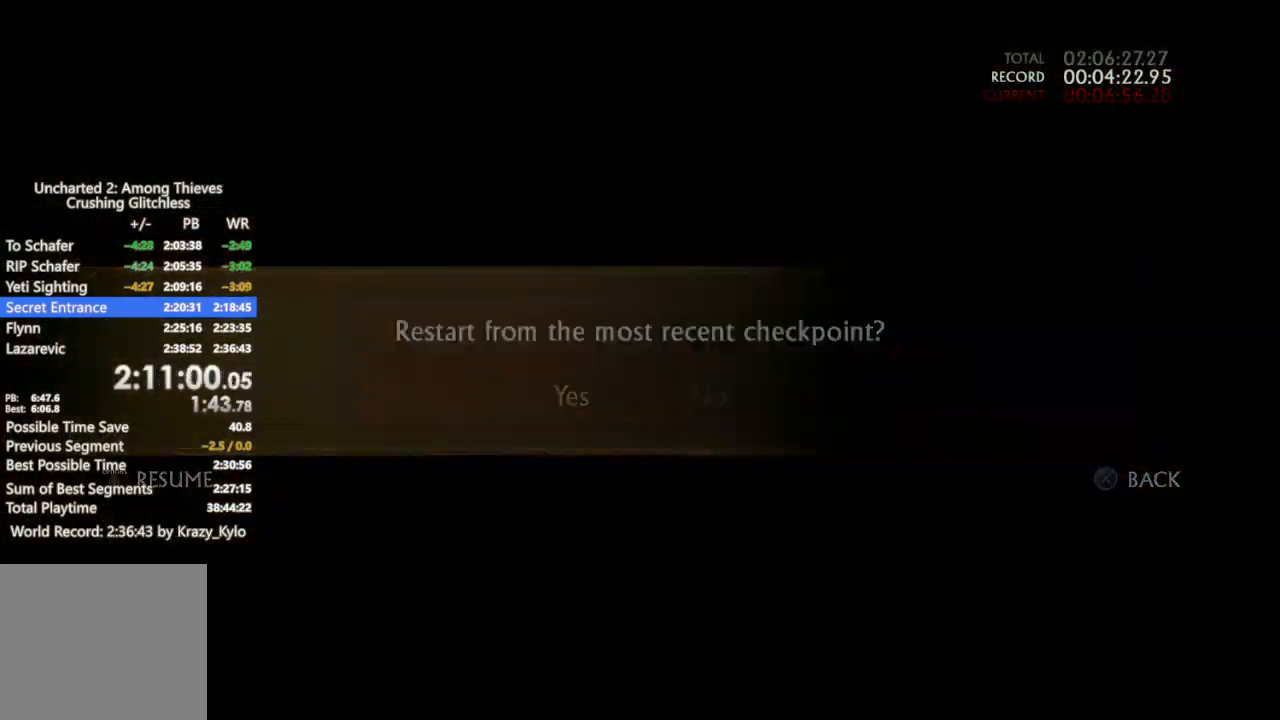
{"dt_ms": 500, "buttons": [], "left_stick": "up", "right_stick": "center", "events": [[33, "left_stick", "up"]]}
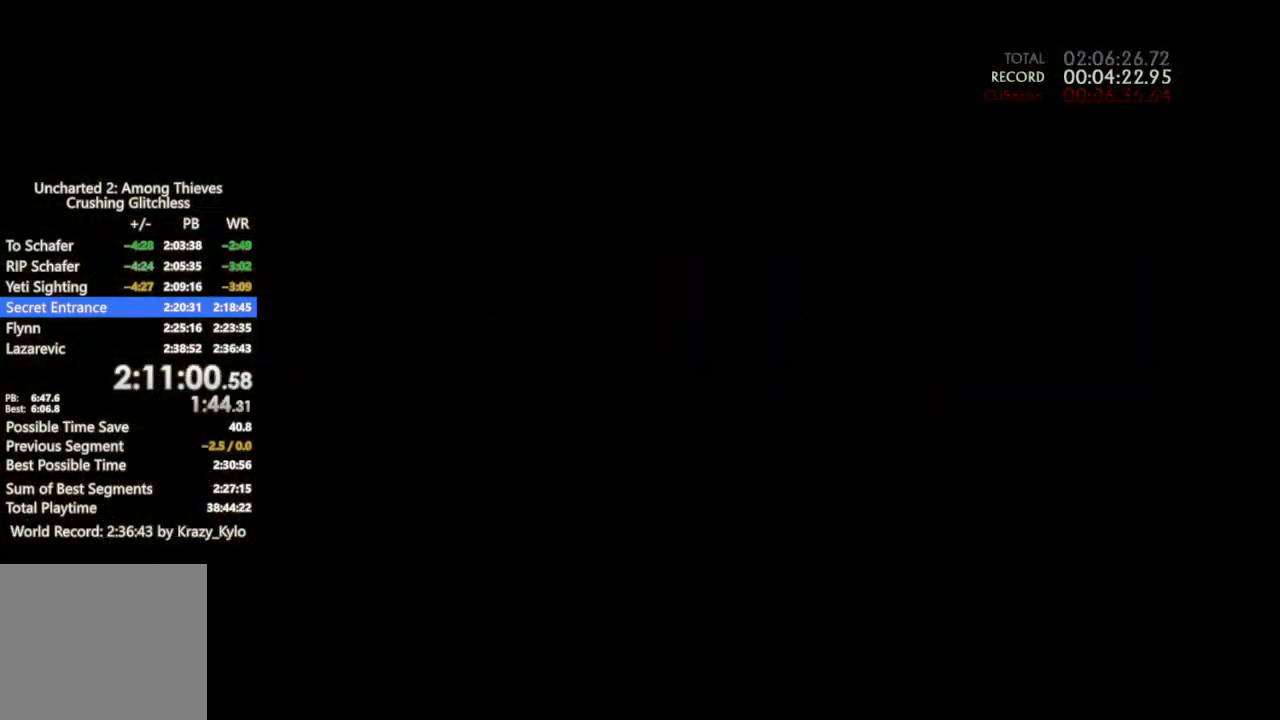
{"dt_ms": 500, "buttons": [], "left_stick": "up", "right_stick": "center", "events": []}
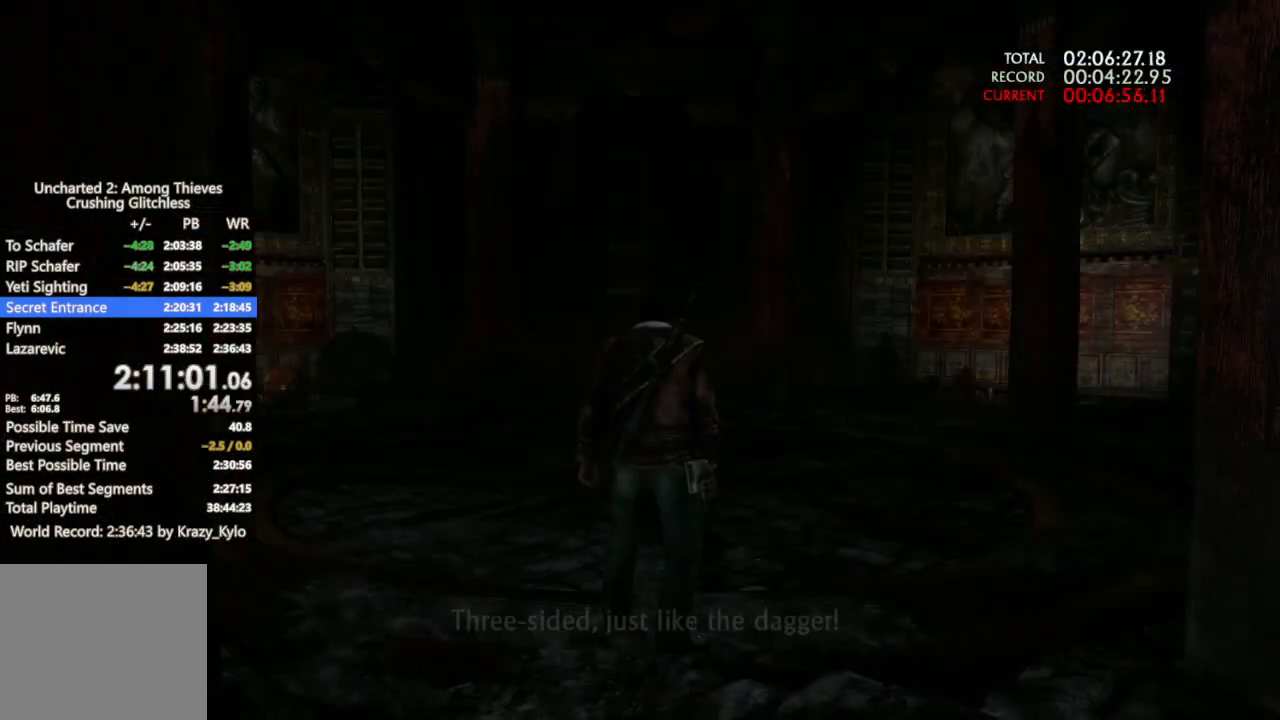
{"dt_ms": 500, "buttons": [], "left_stick": "up-right", "right_stick": "center", "events": [[67, "CROSS", "down"], [133, "CROSS", "up"], [467, "left_stick", "up-right"]]}
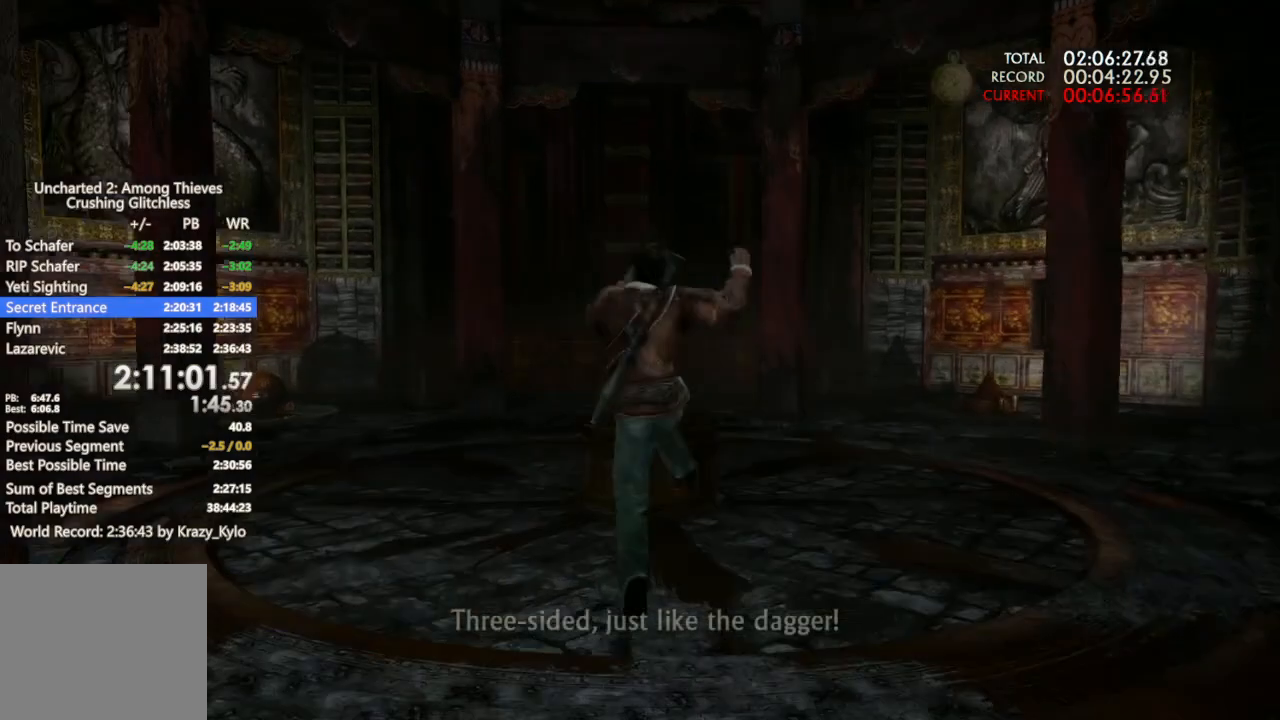
{"dt_ms": 500, "buttons": [], "left_stick": "up", "right_stick": "center", "events": [[300, "left_stick", "up"], [367, "CROSS", "down"], [467, "CROSS", "up"]]}
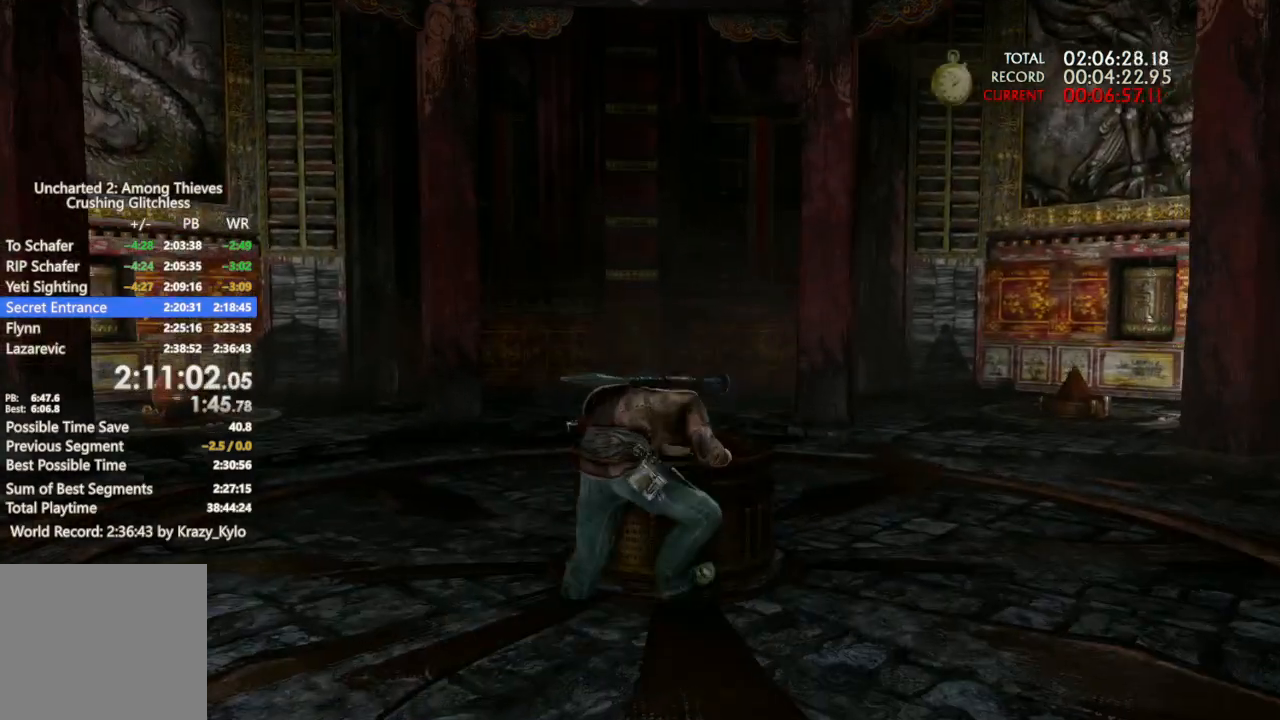
{"dt_ms": 500, "buttons": ["CROSS"], "left_stick": "up", "right_stick": "center", "events": [[67, "CROSS", "down"], [167, "CROSS", "up"], [267, "CROSS", "down"], [367, "CROSS", "up"], [433, "CROSS", "down"]]}
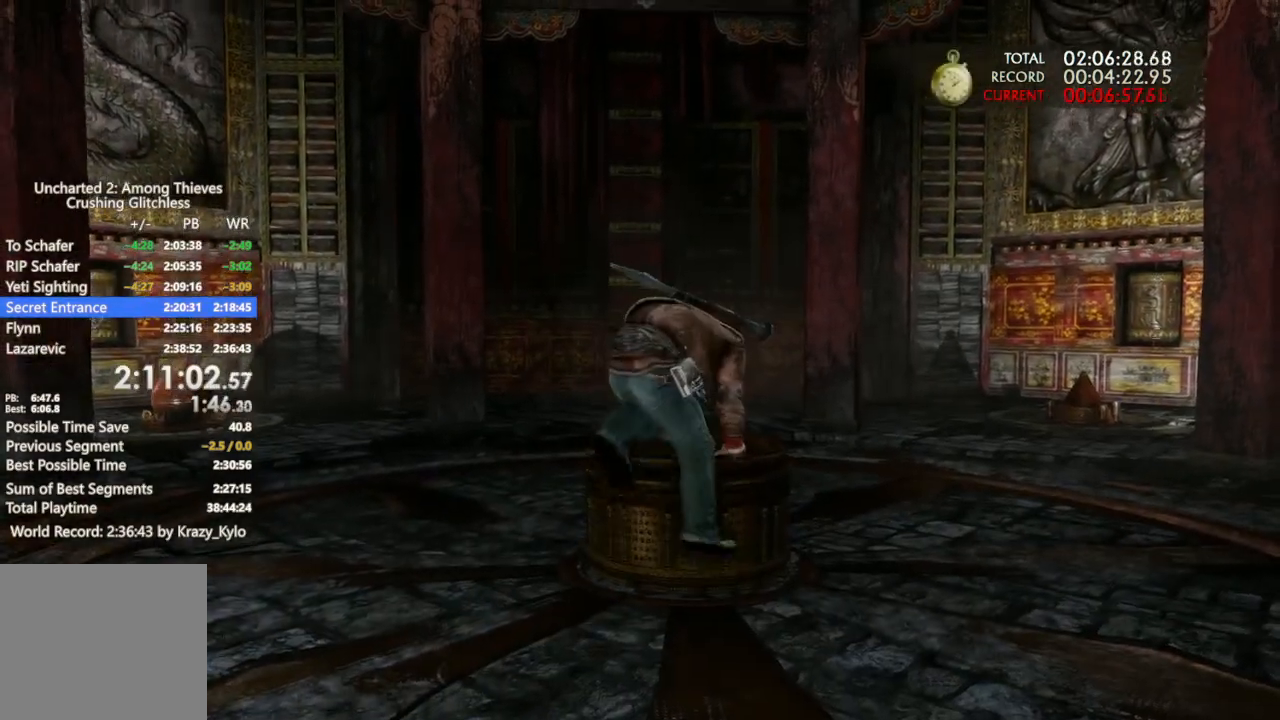
{"dt_ms": 500, "buttons": ["CROSS"], "left_stick": "up", "right_stick": "center", "events": [[33, "CROSS", "up"], [133, "CROSS", "down"], [233, "CROSS", "up"], [300, "CROSS", "down"], [400, "CROSS", "up"], [467, "CROSS", "down"]]}
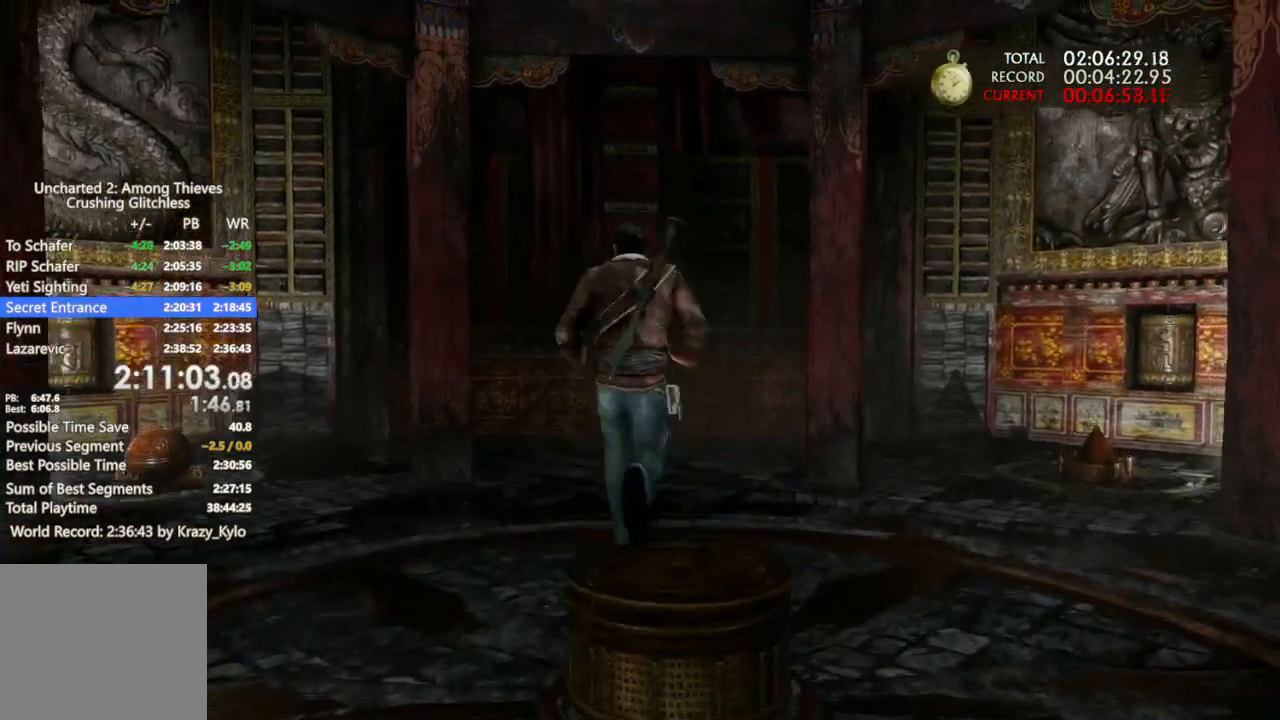
{"dt_ms": 500, "buttons": ["CROSS"], "left_stick": "up", "right_stick": "center", "events": [[100, "CROSS", "up"], [167, "CROSS", "down"], [367, "CROSS", "up"], [433, "CROSS", "down"]]}
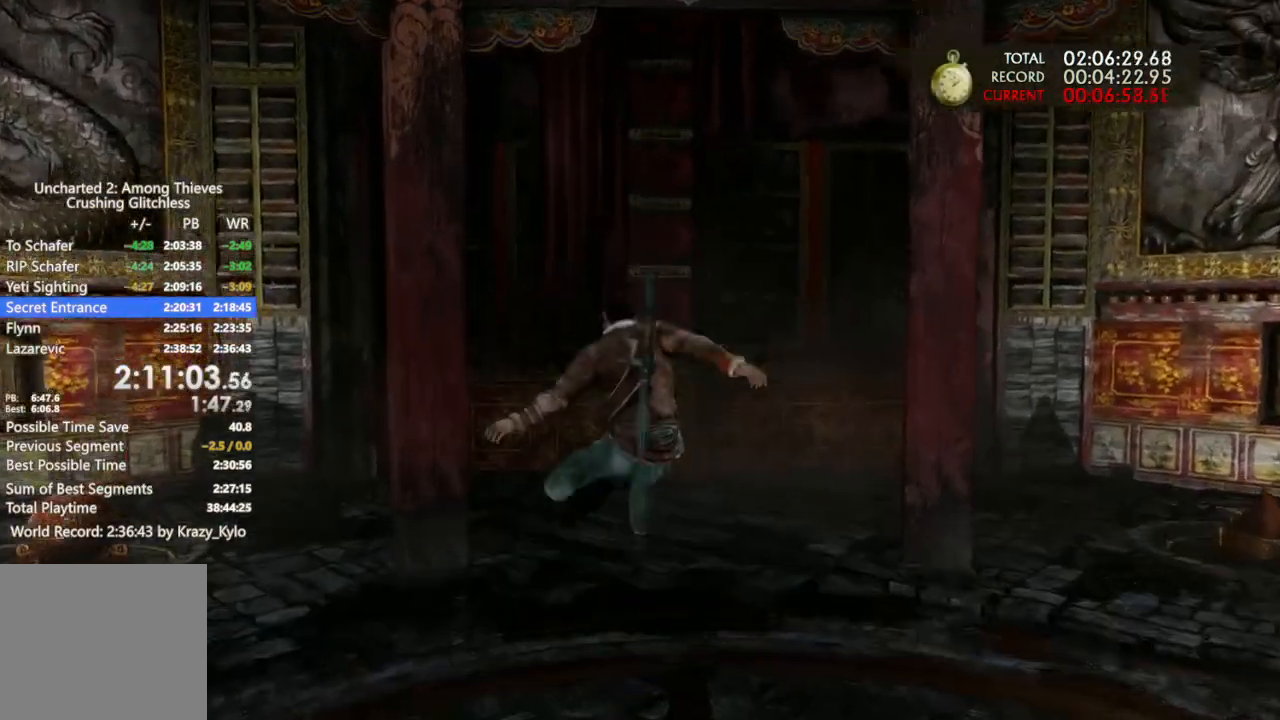
{"dt_ms": 500, "buttons": ["CROSS"], "left_stick": "up", "right_stick": "center", "events": [[67, "CROSS", "up"], [133, "CROSS", "down"], [267, "CROSS", "up"], [333, "CROSS", "down"], [433, "CROSS", "up"], [500, "CROSS", "down"]]}
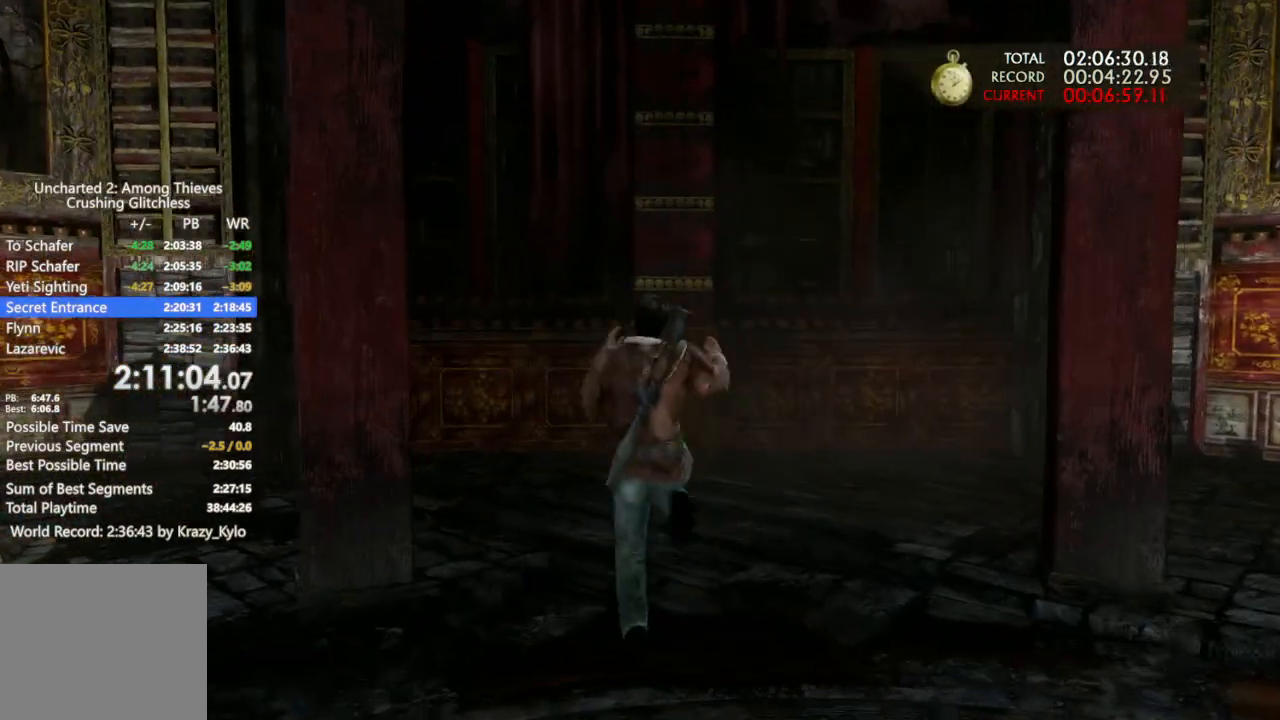
{"dt_ms": 500, "buttons": [], "left_stick": "up", "right_stick": "center", "events": [[167, "CROSS", "up"]]}
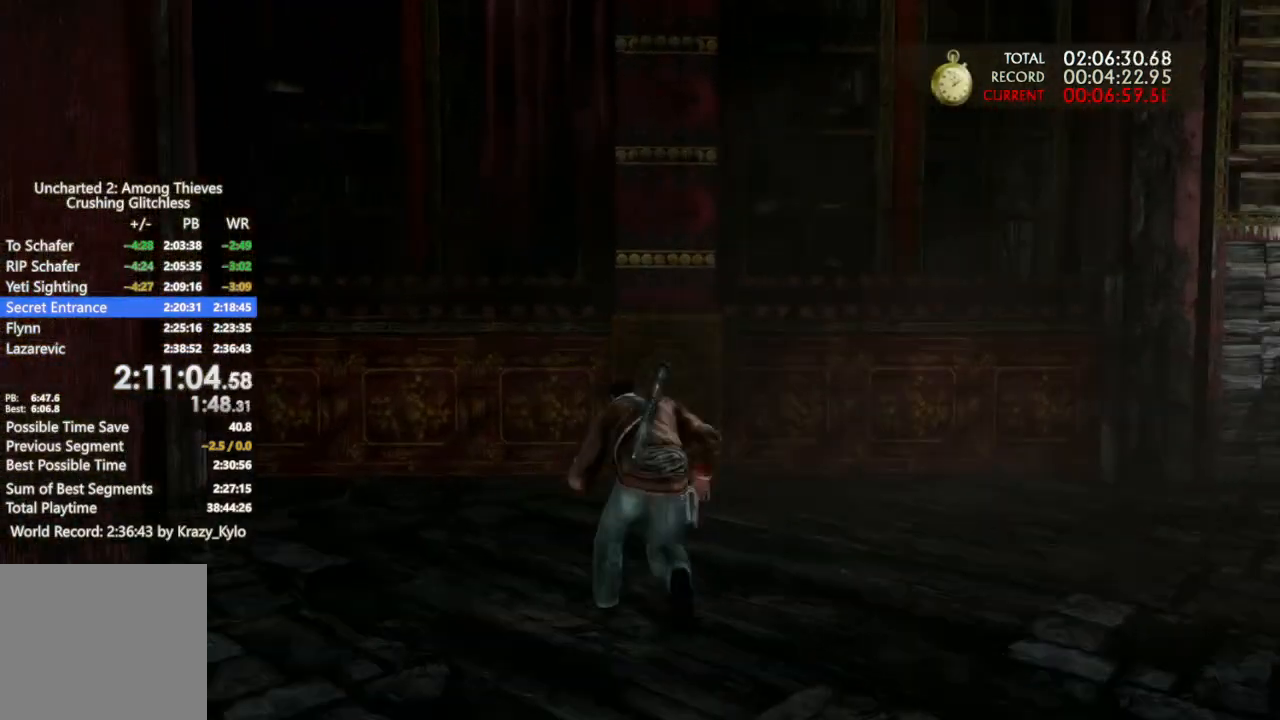
{"dt_ms": 500, "buttons": ["CROSS"], "left_stick": "center", "right_stick": "center", "events": [[267, "CROSS", "down"], [367, "CROSS", "up"], [433, "CROSS", "down"], [433, "left_stick", "center"]]}
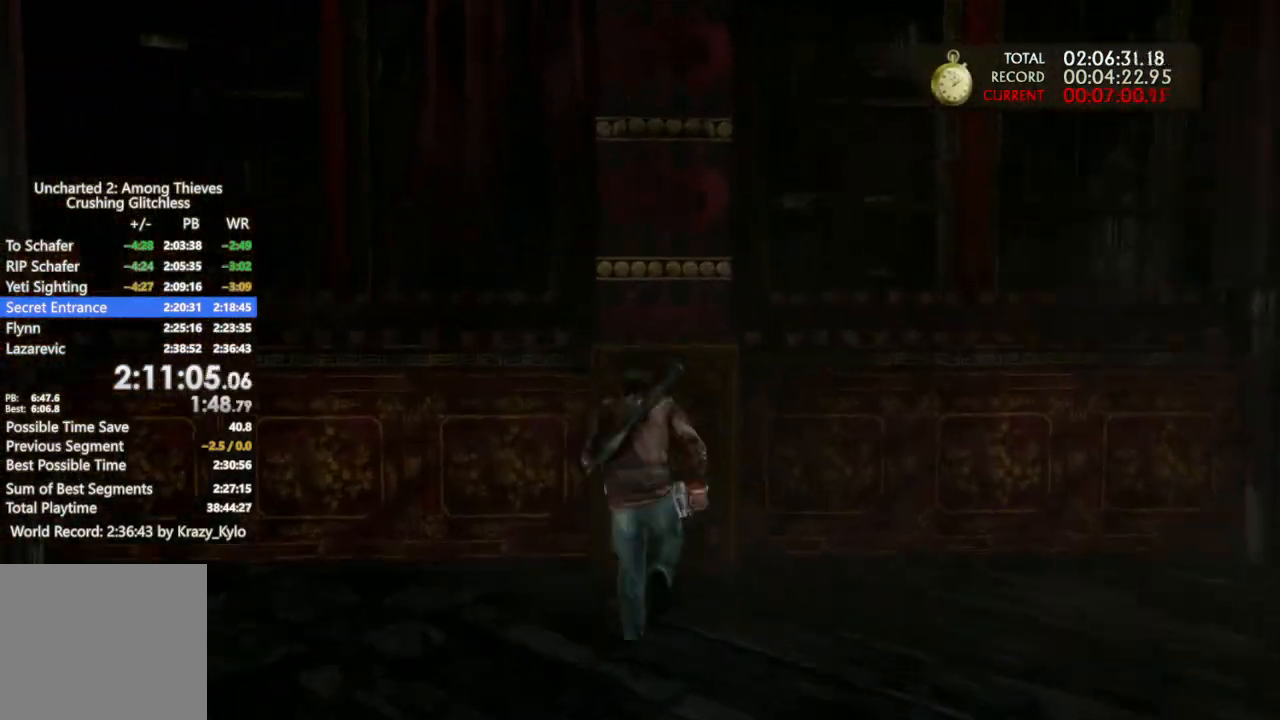
{"dt_ms": 500, "buttons": ["CROSS"], "left_stick": "center", "right_stick": "center", "events": [[33, "CROSS", "up"], [100, "CROSS", "down"], [200, "CROSS", "up"], [267, "CROSS", "down"], [400, "CROSS", "up"], [467, "CROSS", "down"]]}
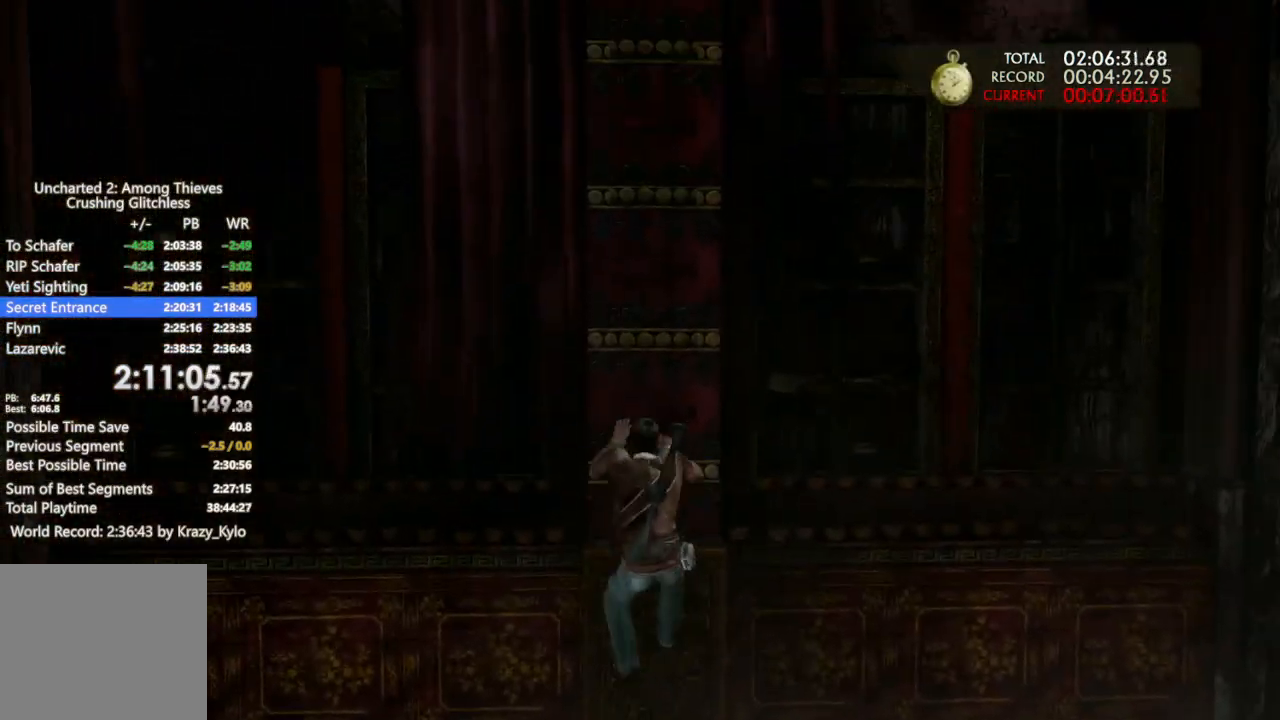
{"dt_ms": 500, "buttons": [], "left_stick": "center", "right_stick": "center", "events": [[100, "CROSS", "up"], [167, "CROSS", "down"], [300, "CROSS", "up"], [367, "CROSS", "down"], [500, "CROSS", "up"]]}
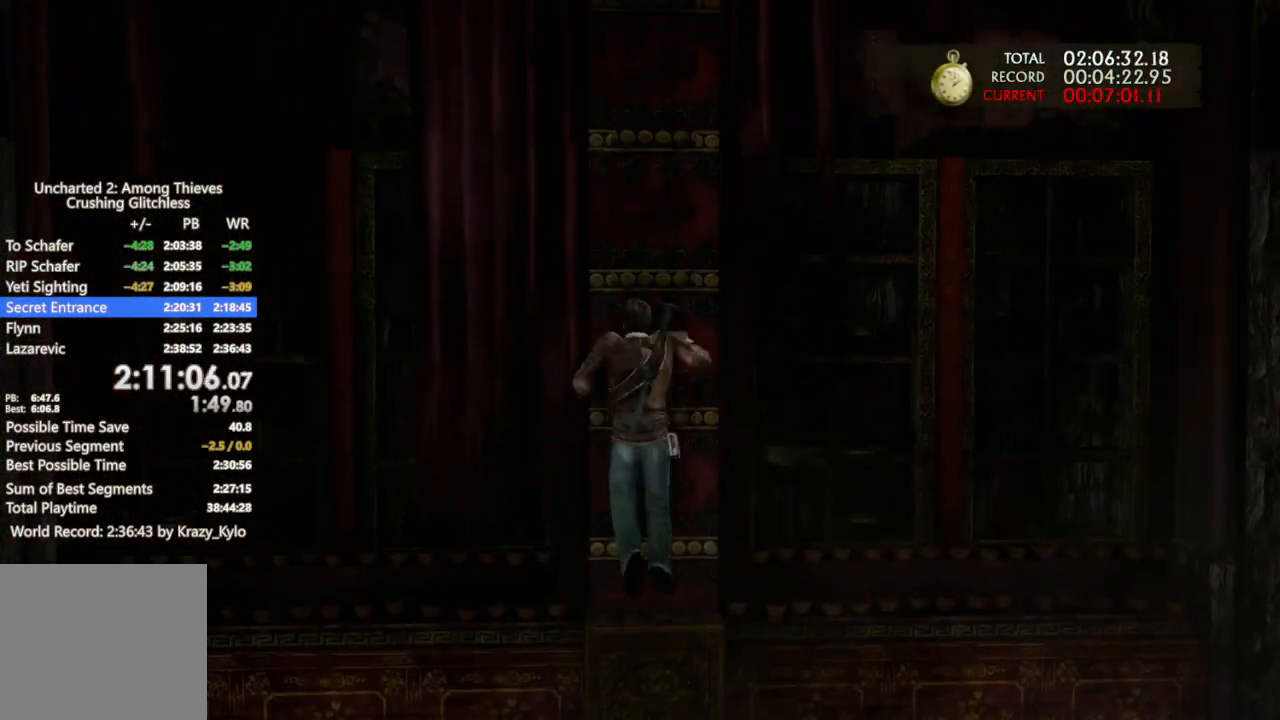
{"dt_ms": 500, "buttons": ["CROSS"], "left_stick": "center", "right_stick": "center", "events": [[100, "CROSS", "down"], [233, "CROSS", "up"], [300, "CROSS", "down"], [400, "CROSS", "up"], [500, "CROSS", "down"]]}
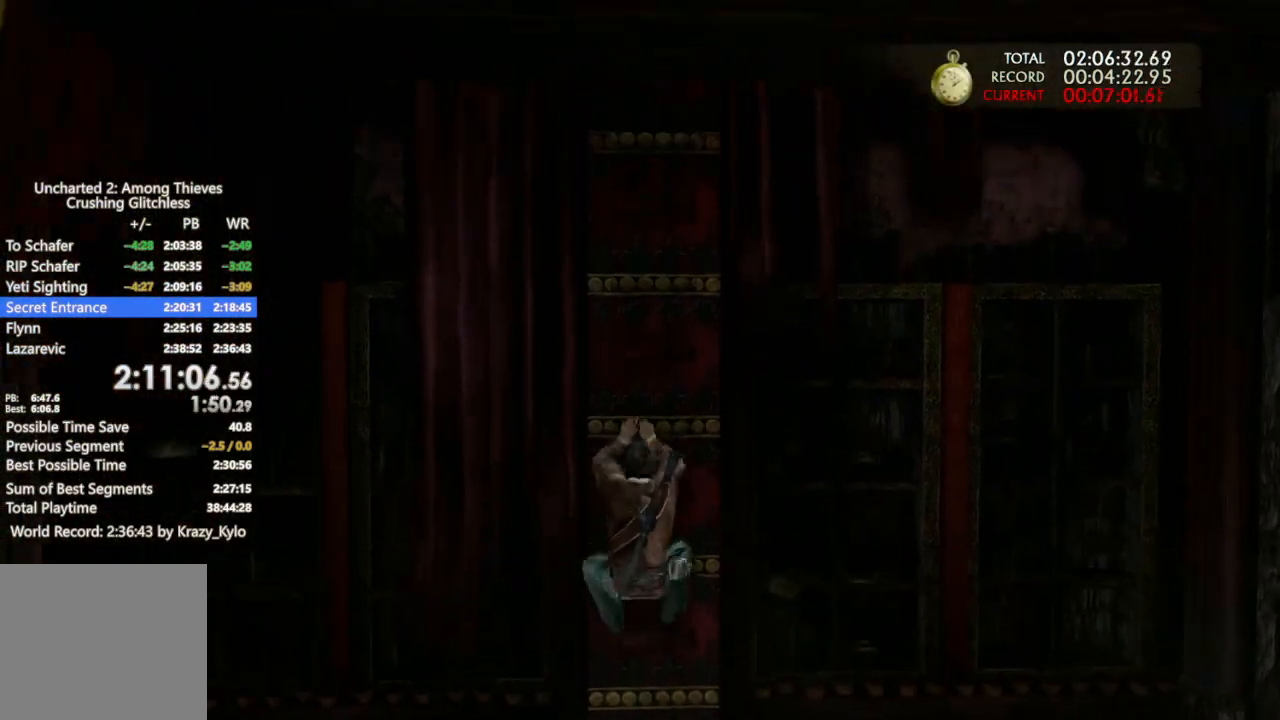
{"dt_ms": 500, "buttons": [], "left_stick": "center", "right_stick": "center", "events": [[100, "CROSS", "up"], [200, "CROSS", "down"], [300, "CROSS", "up"], [400, "CROSS", "down"], [500, "CROSS", "up"]]}
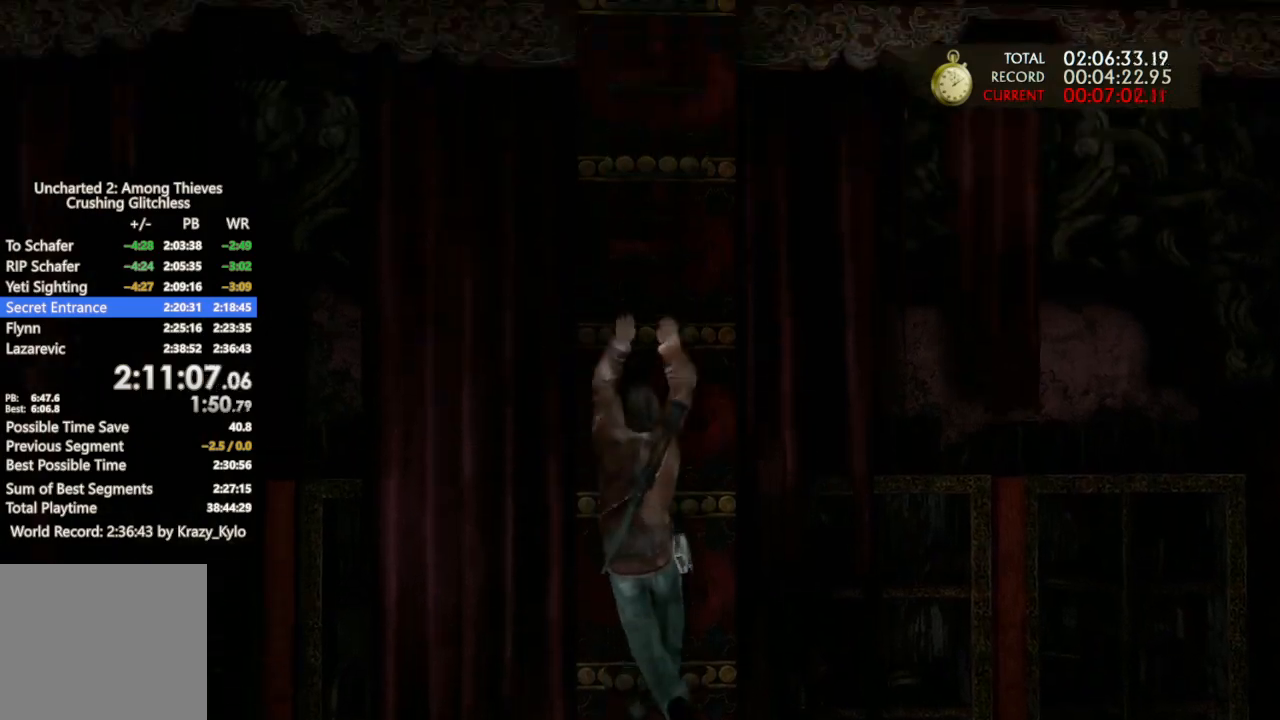
{"dt_ms": 500, "buttons": [], "left_stick": "up", "right_stick": "center", "events": [[100, "CROSS", "down"], [233, "CROSS", "up"], [300, "CROSS", "down"], [333, "left_stick", "up"], [433, "CROSS", "up"]]}
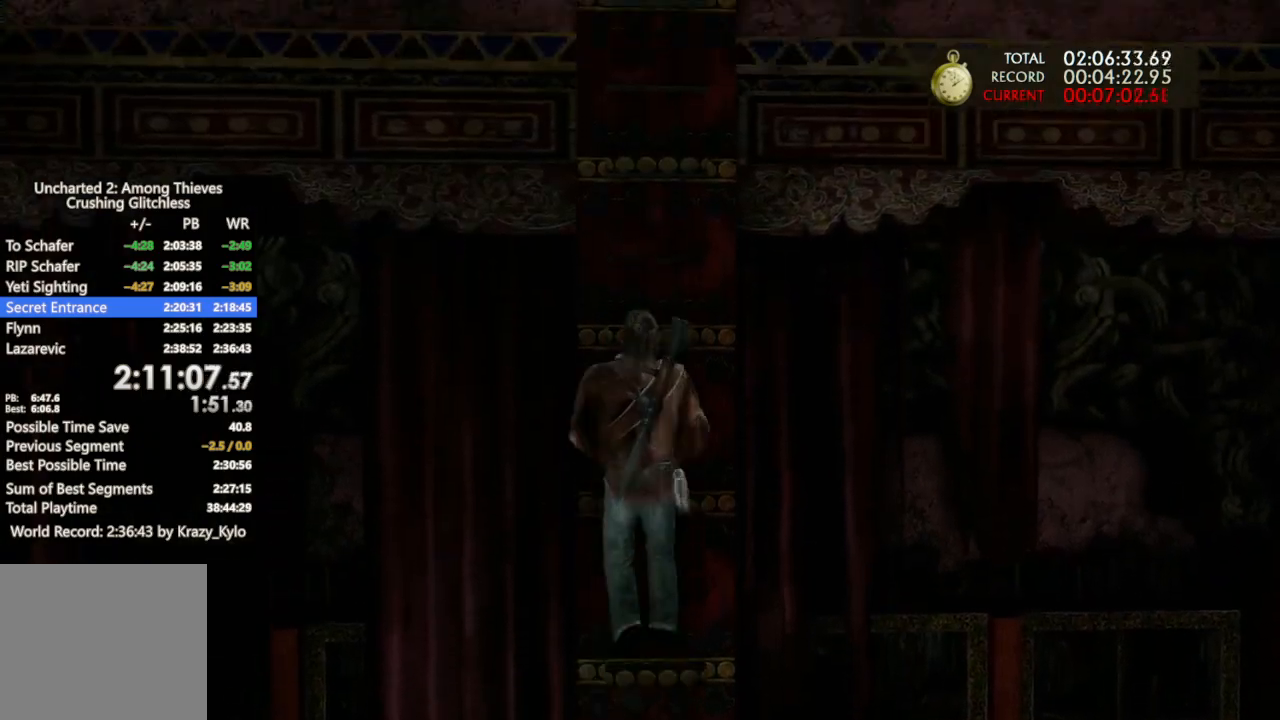
{"dt_ms": 500, "buttons": ["CROSS"], "left_stick": "center", "right_stick": "center", "events": [[33, "CROSS", "down"], [167, "CROSS", "up"], [233, "CROSS", "down"], [333, "CROSS", "up"], [333, "left_stick", "center"], [433, "CROSS", "down"]]}
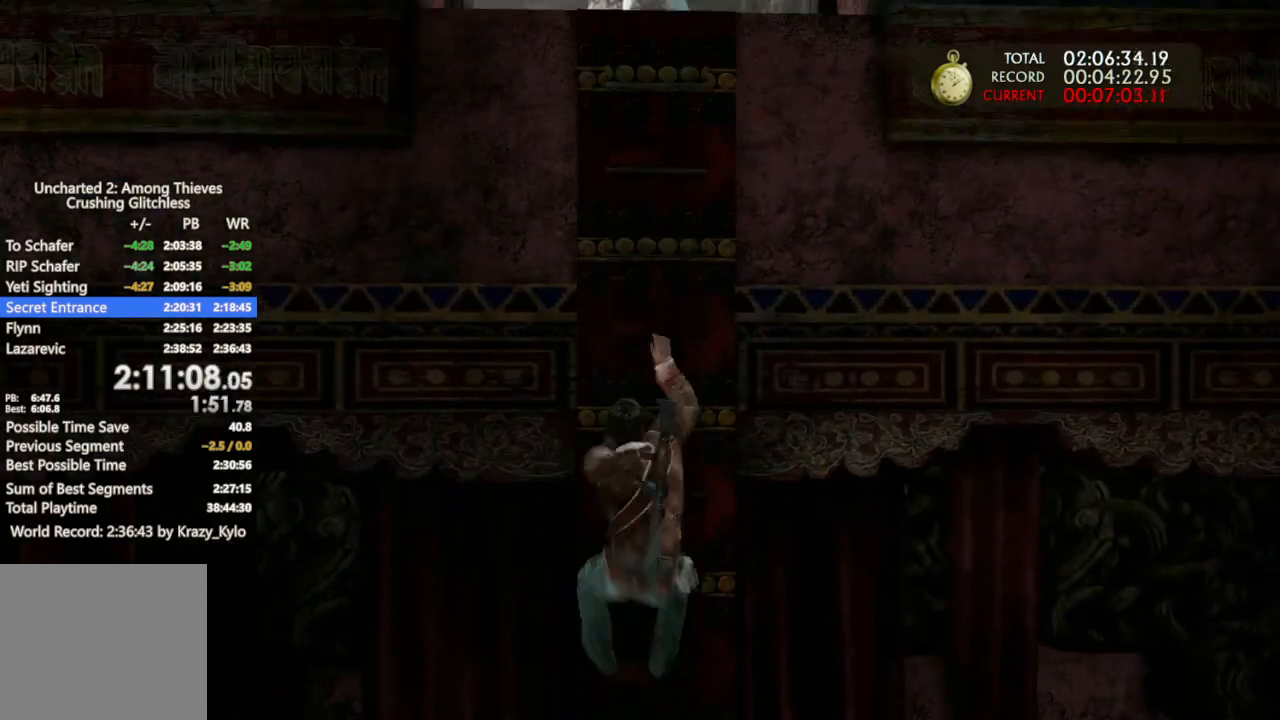
{"dt_ms": 500, "buttons": [], "left_stick": "up", "right_stick": "center", "events": [[33, "CROSS", "up"], [100, "CROSS", "down"], [233, "CROSS", "up"], [333, "CROSS", "down"], [333, "left_stick", "up"], [500, "CROSS", "up"]]}
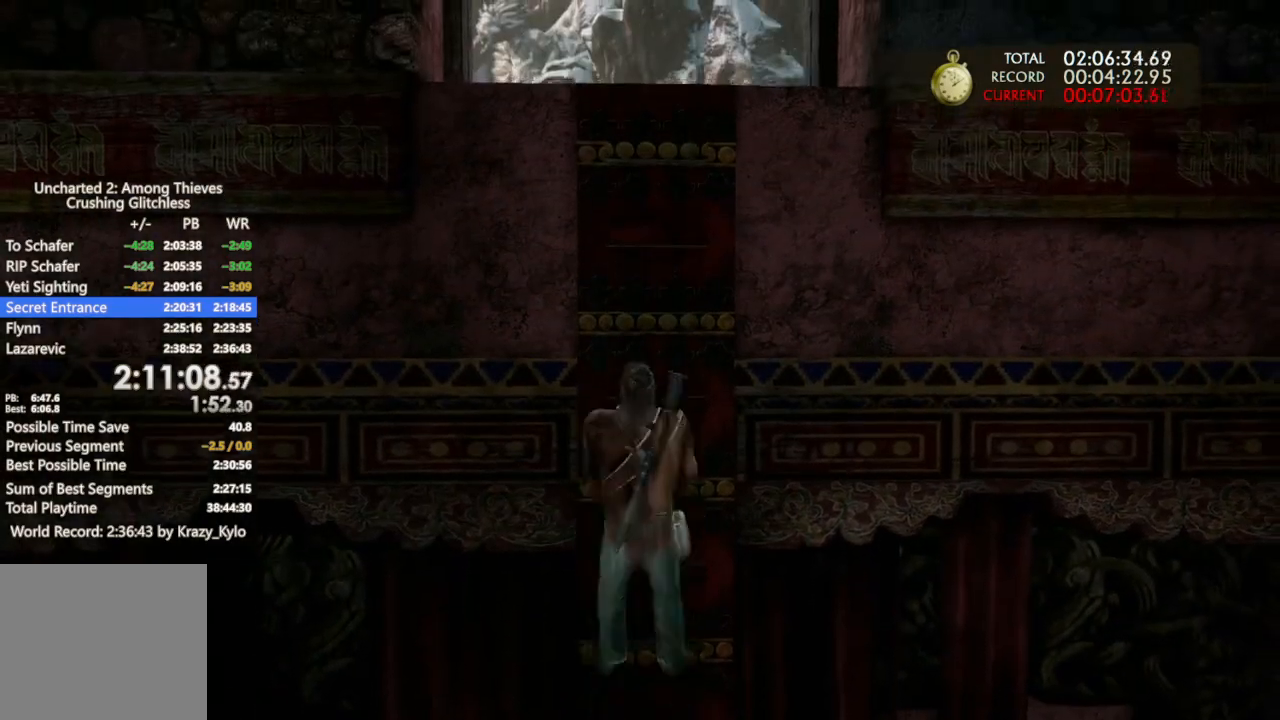
{"dt_ms": 500, "buttons": ["CROSS"], "left_stick": "up", "right_stick": "center", "events": [[67, "CROSS", "down"], [233, "CROSS", "up"], [300, "CROSS", "down"], [433, "CROSS", "up"], [500, "CROSS", "down"]]}